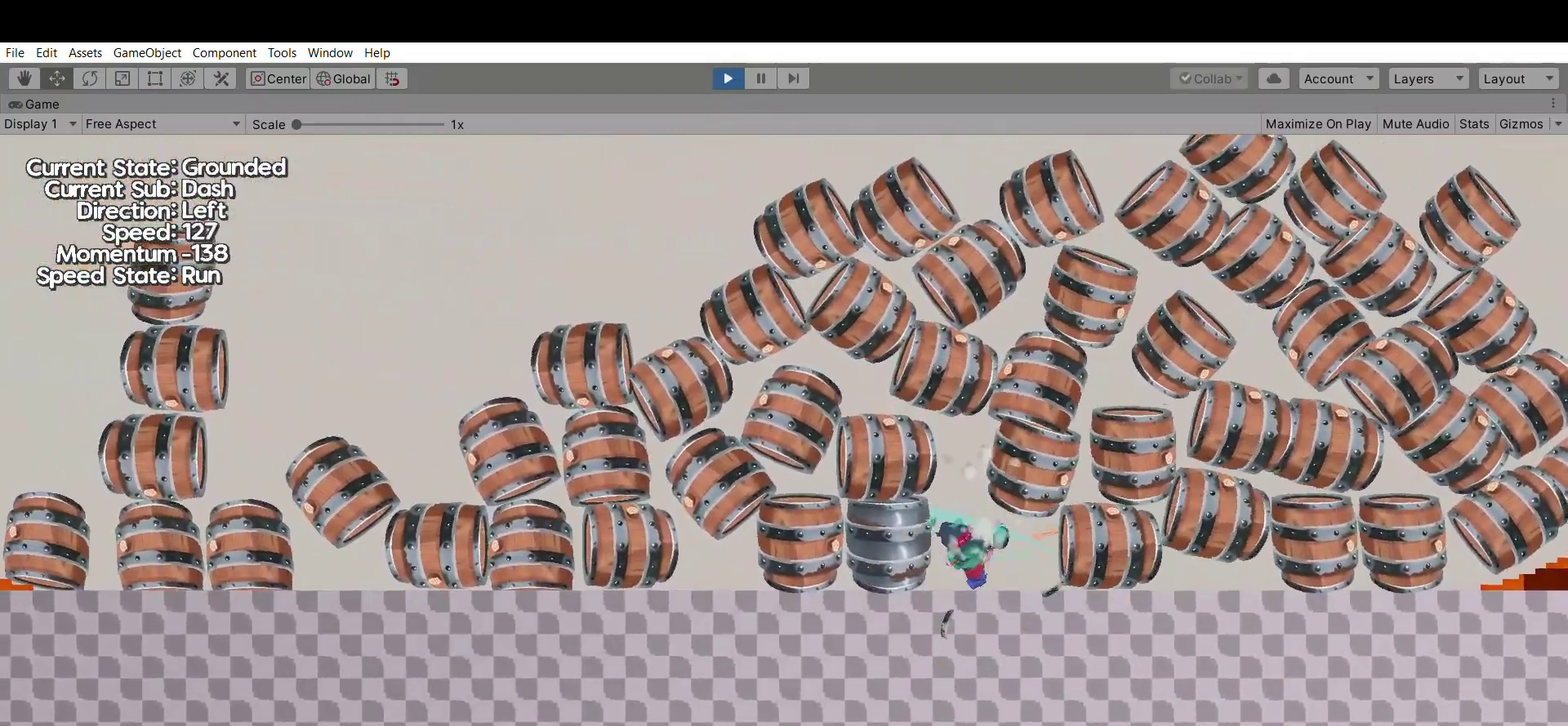
Gameplay with a controller (Xbox layout); each line is a JSON object with the inputs held at the frame after it (dt_ms = milliseconds from this image to that frame). "events" lists button and stick changes between this image and that frame as [ms after this image, input, new state], when the widget could be followed in between. Not read: L1 L2 L3 R1 R2 R3.
{"dt_ms": 400, "buttons": [], "left_stick": "down-left", "events": [[33, "A", "down"], [233, "left_stick", "center"], [267, "A", "up"], [367, "left_stick", "down-left"]]}
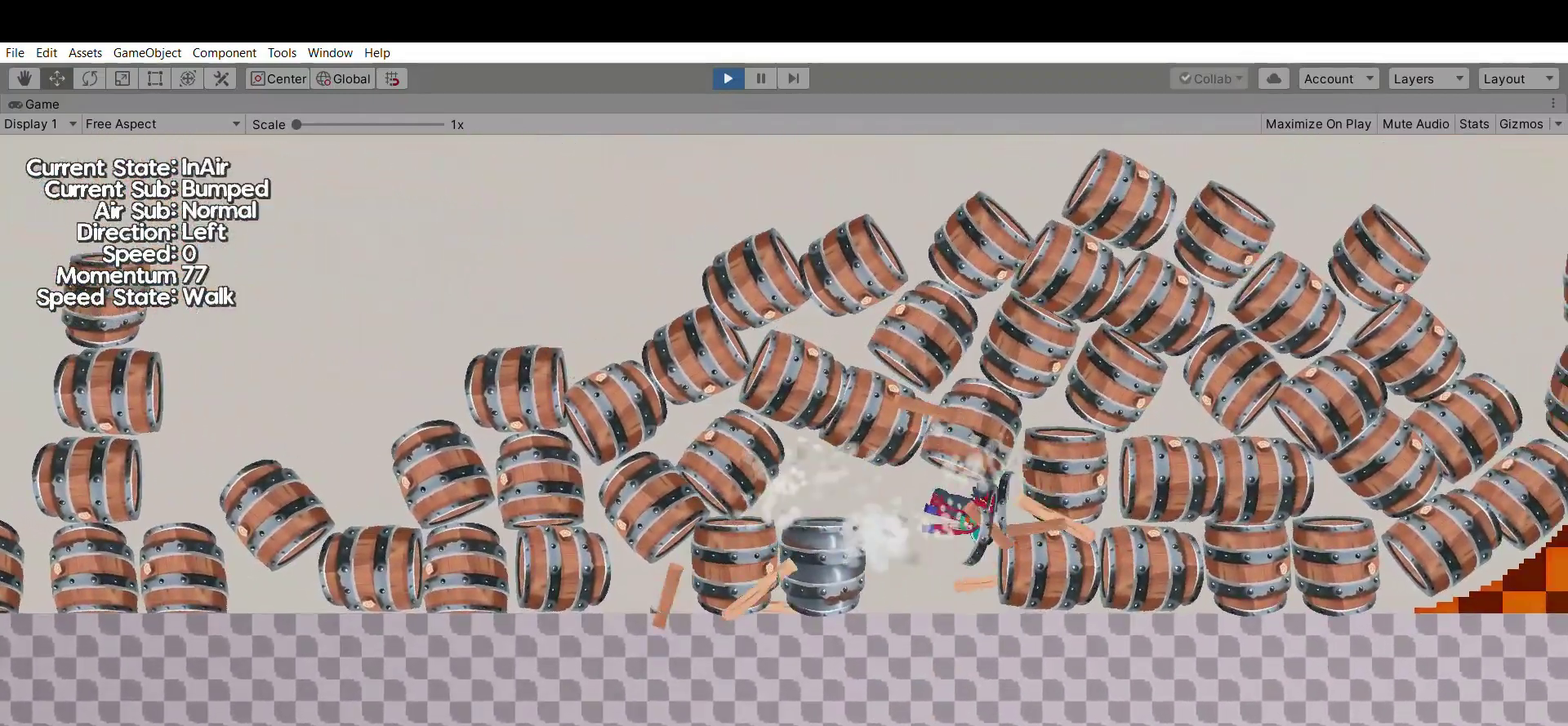
{"dt_ms": 400, "buttons": [], "left_stick": "center", "events": [[133, "left_stick", "center"]]}
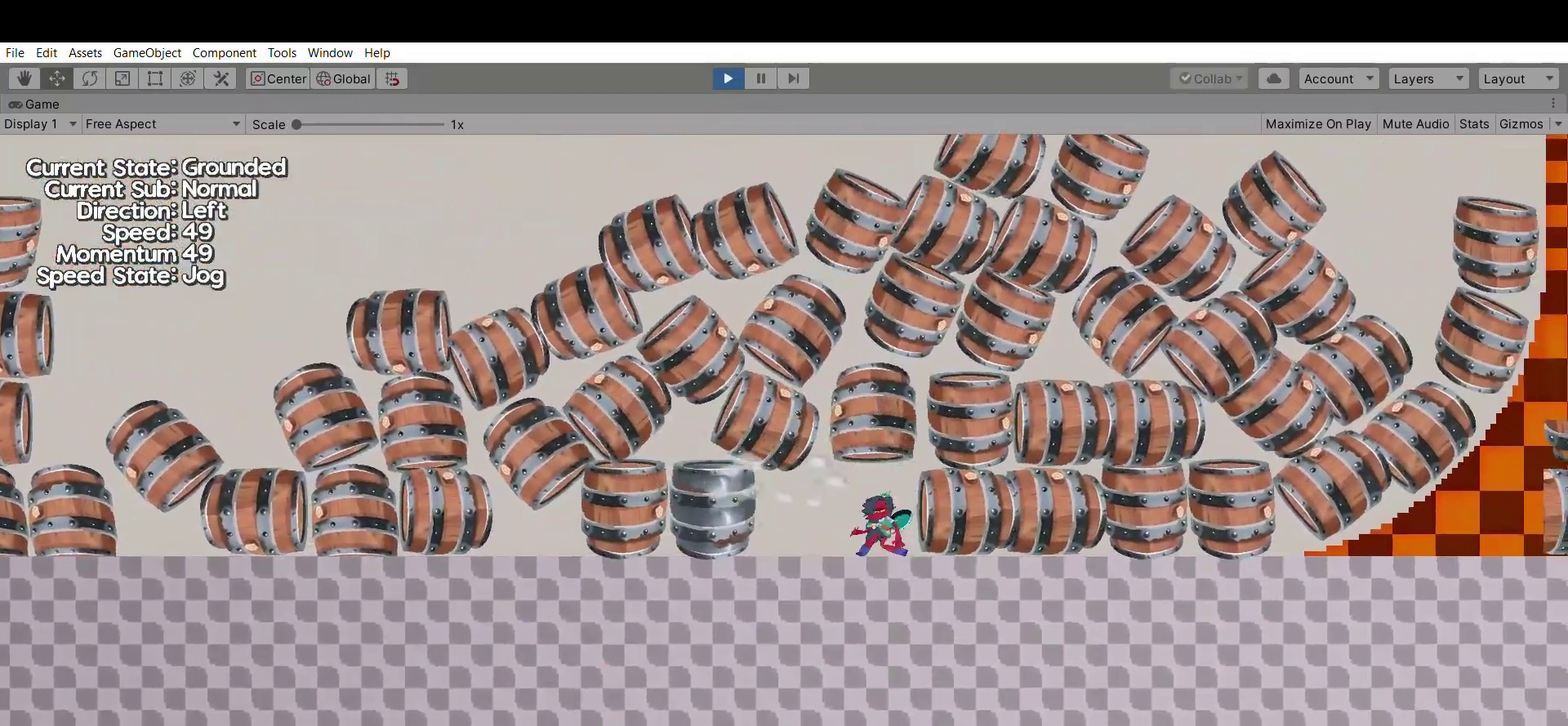
{"dt_ms": 700, "buttons": ["X"], "left_stick": "center", "events": [[367, "left_stick", "right"], [600, "left_stick", "center"], [700, "X", "down"]]}
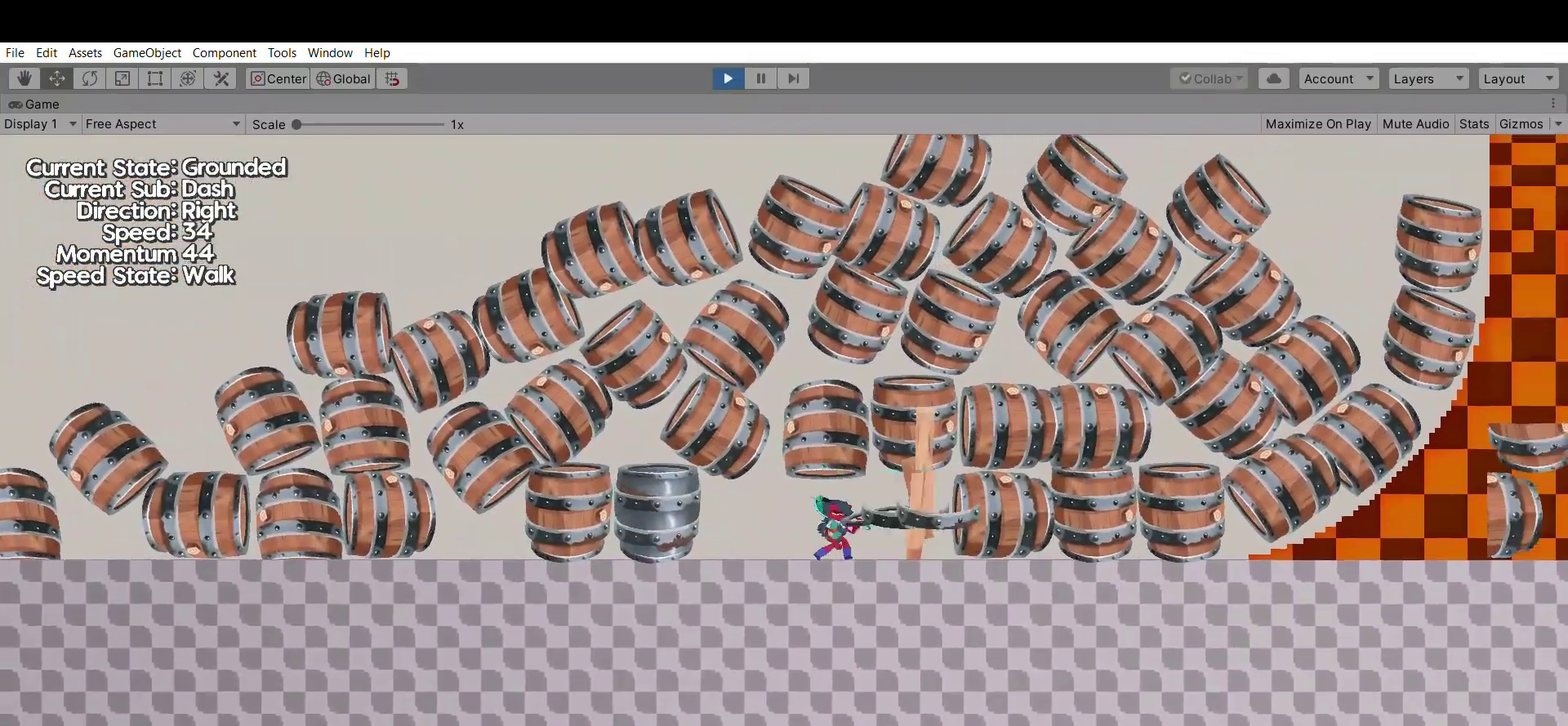
{"dt_ms": 400, "buttons": ["A"], "left_stick": "center", "events": [[167, "X", "up"], [300, "A", "down"]]}
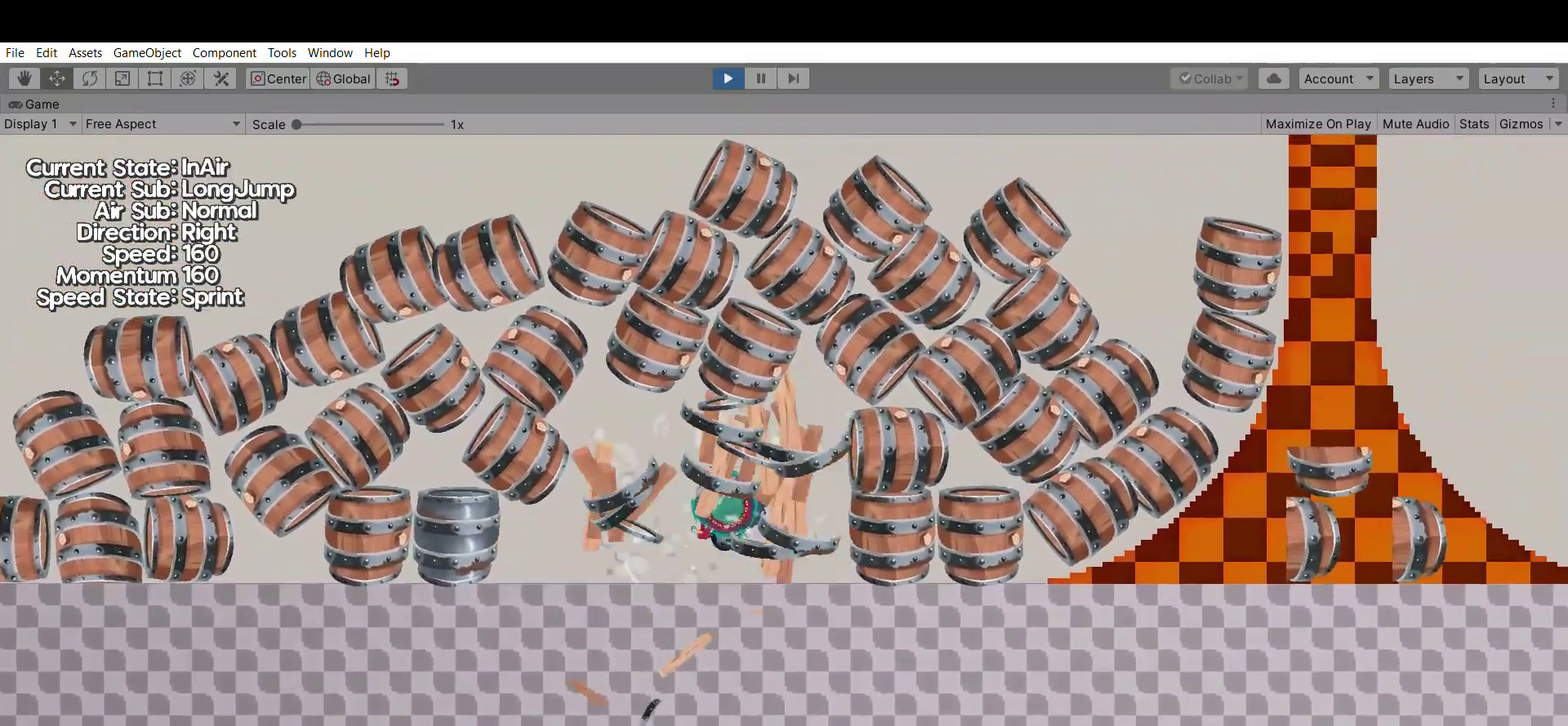
{"dt_ms": 400, "buttons": [], "left_stick": "center", "events": [[133, "A", "up"]]}
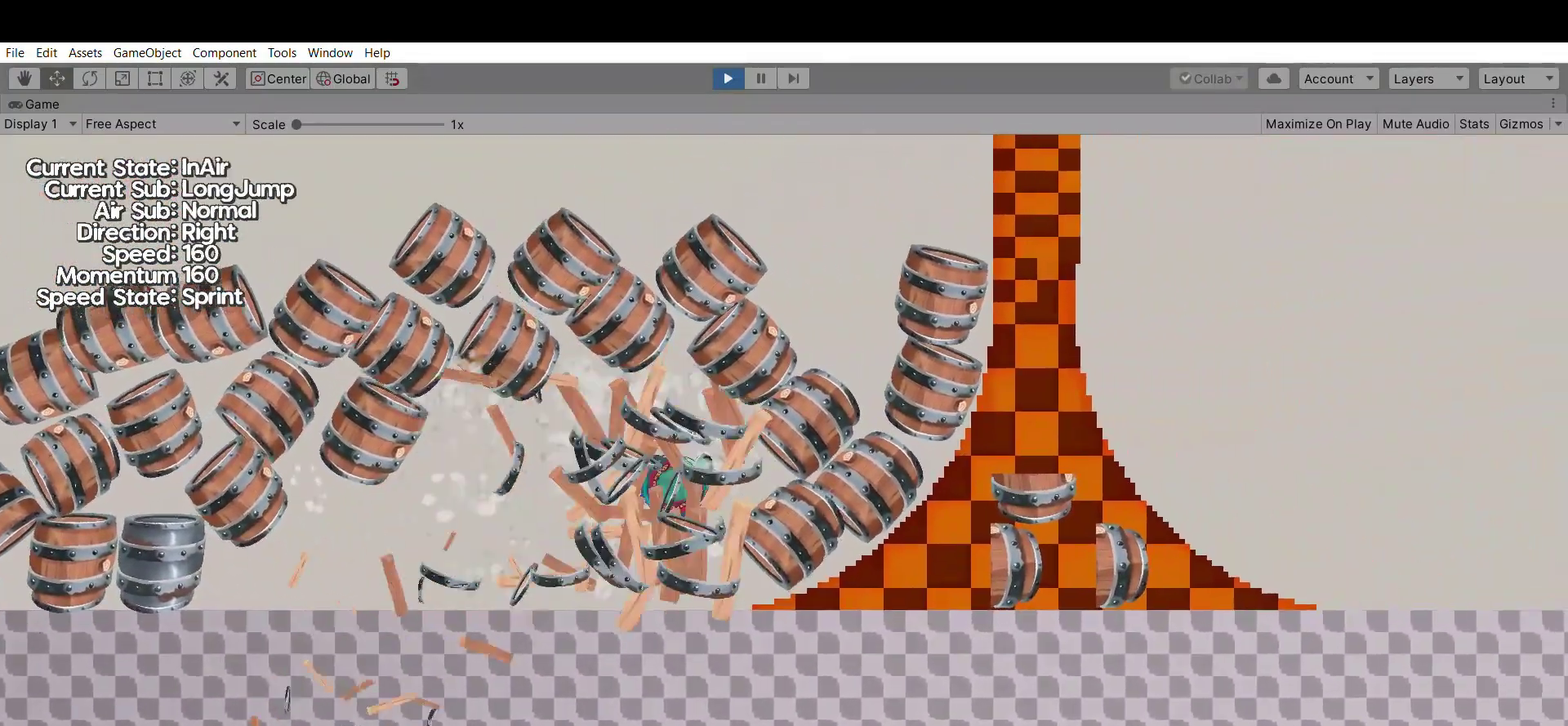
{"dt_ms": 800, "buttons": [], "left_stick": "down-left", "events": [[133, "left_stick", "down-left"], [200, "left_stick", "center"], [767, "left_stick", "down-left"]]}
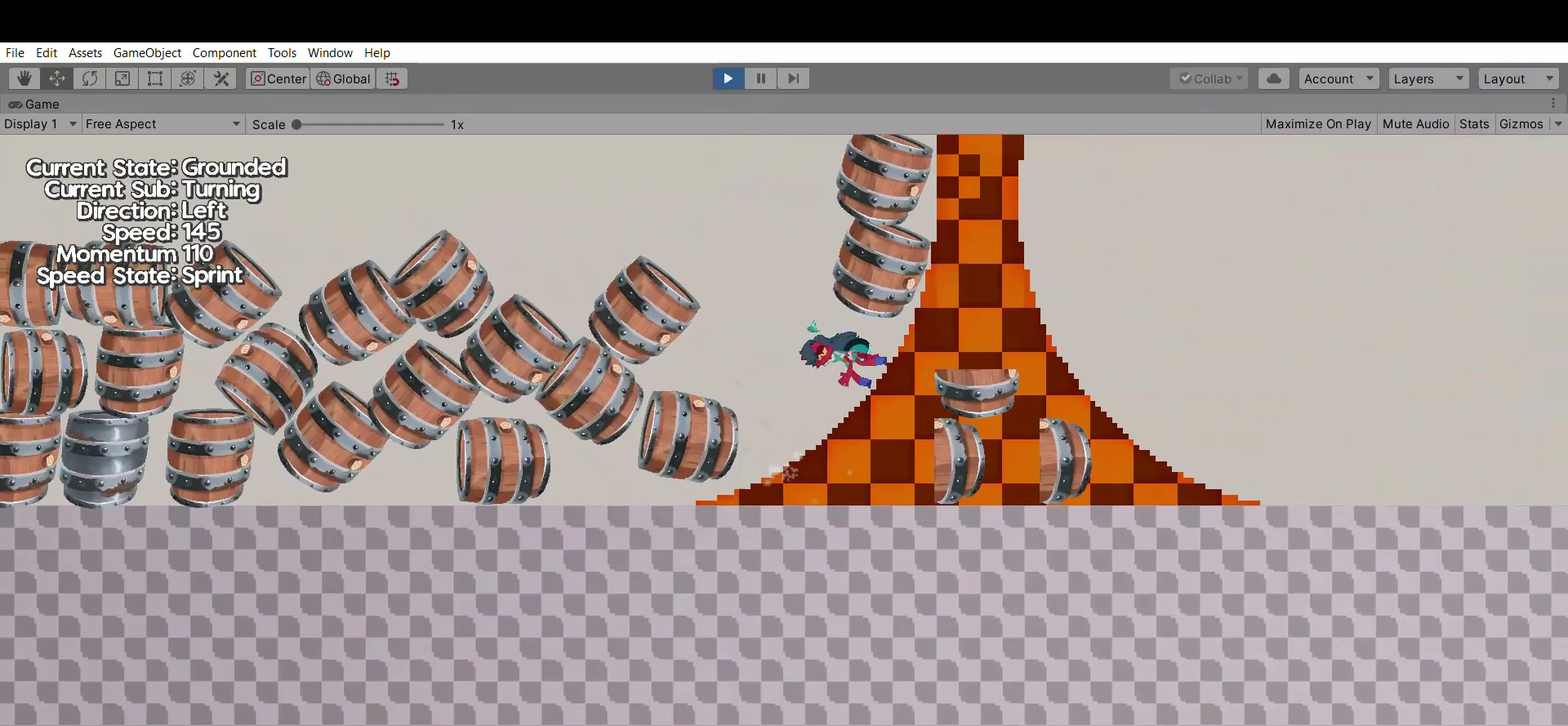
{"dt_ms": 300, "buttons": ["A"], "left_stick": "down-left", "events": [[67, "left_stick", "center"], [167, "A", "down"], [233, "left_stick", "down-left"]]}
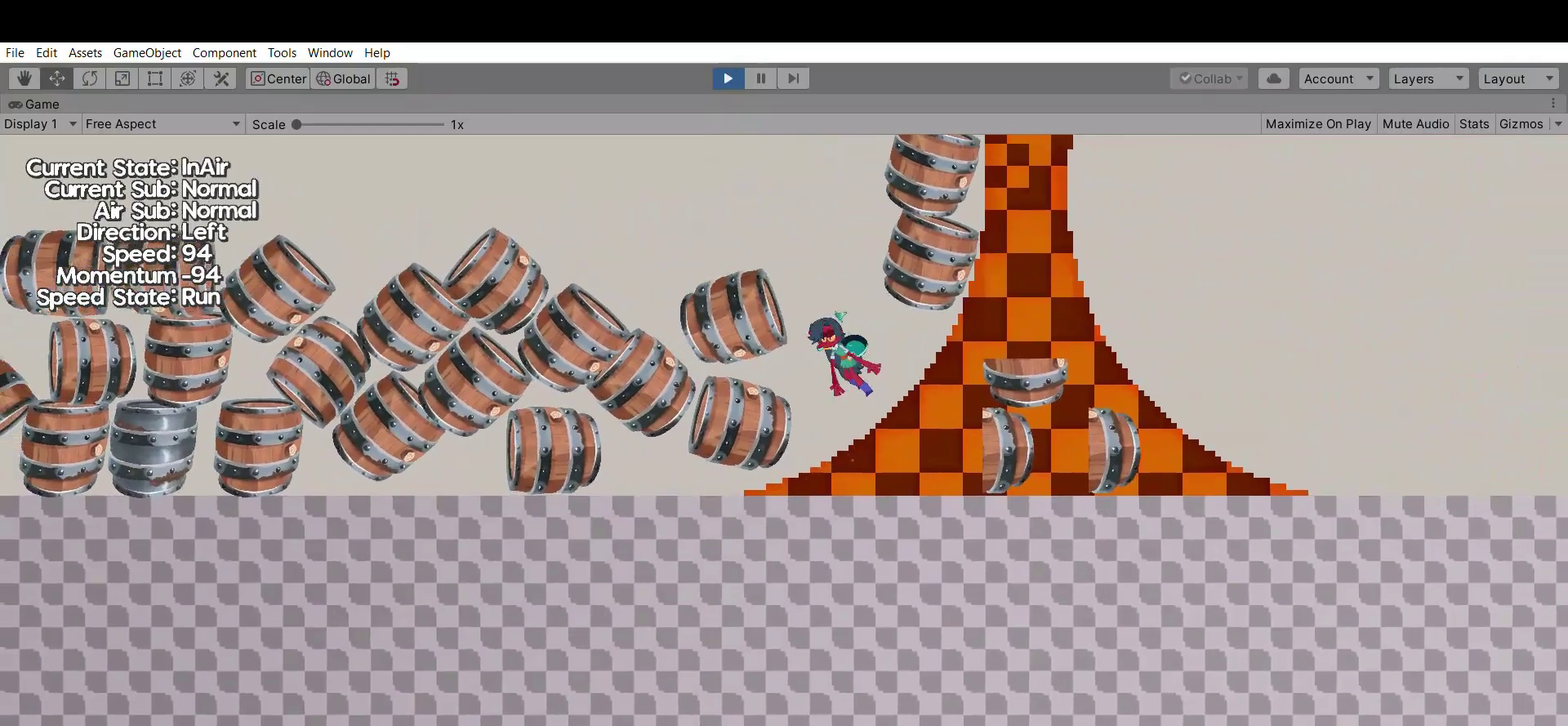
{"dt_ms": 500, "buttons": [], "left_stick": "center", "events": [[67, "A", "up"], [100, "left_stick", "center"], [200, "left_stick", "down-left"], [233, "X", "down"], [400, "X", "up"], [400, "left_stick", "center"]]}
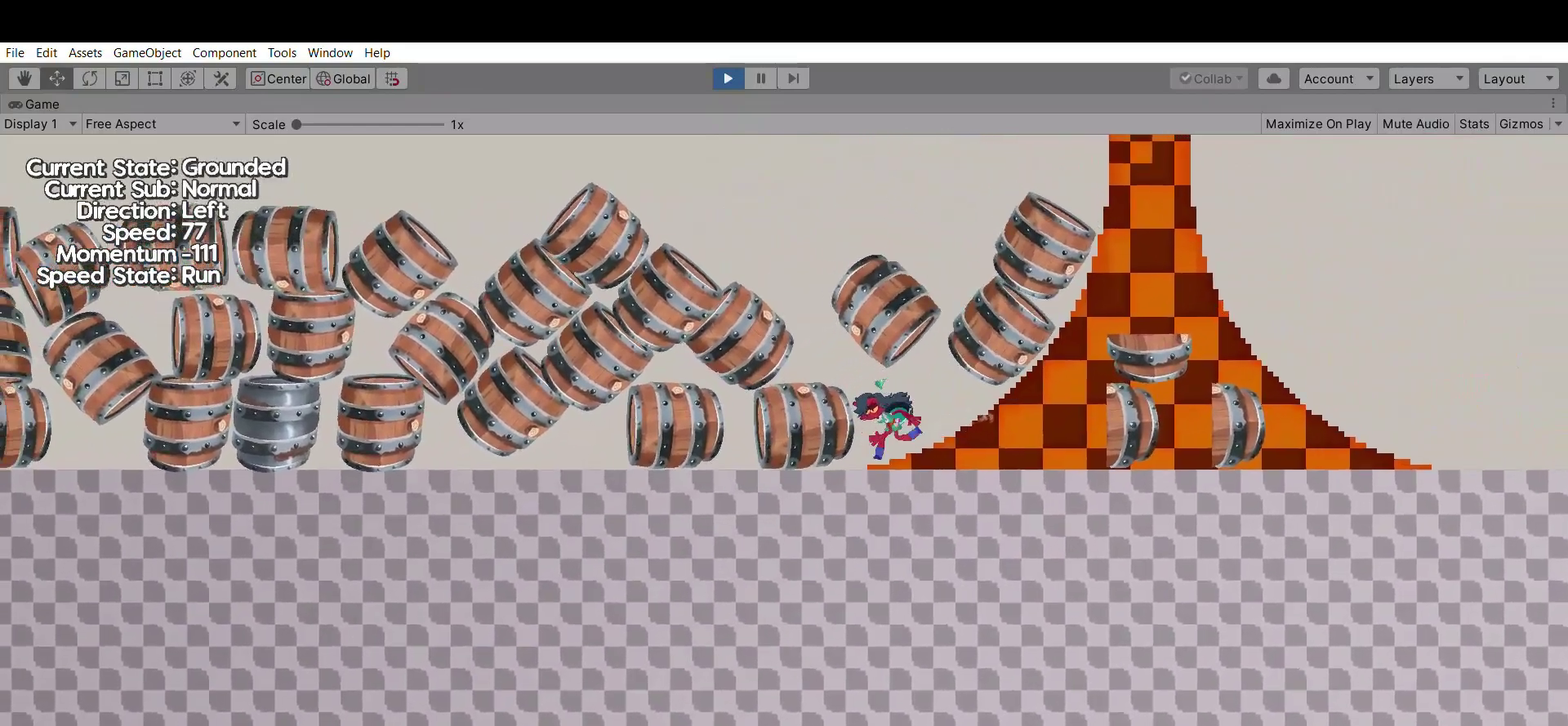
{"dt_ms": 500, "buttons": [], "left_stick": "center", "events": [[267, "A", "down"], [500, "A", "up"]]}
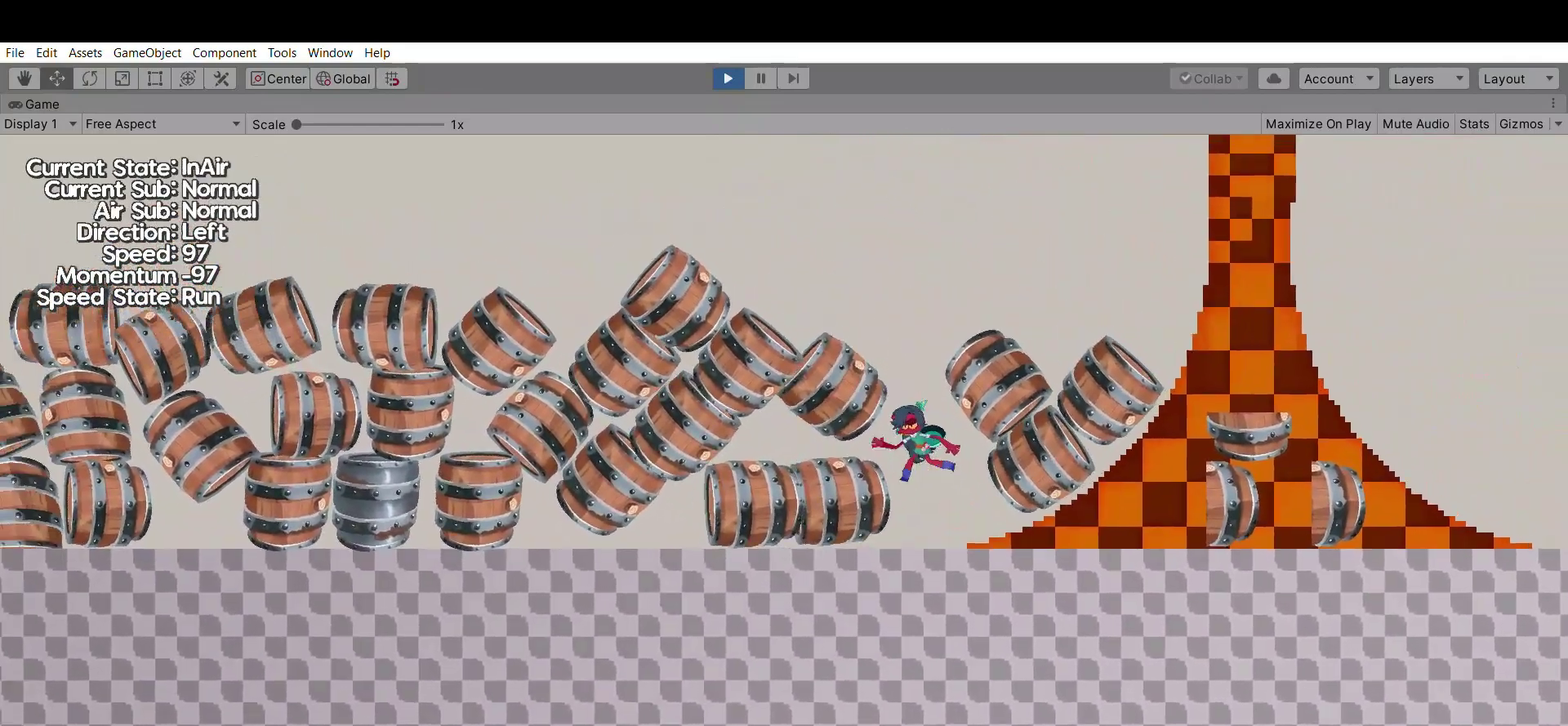
{"dt_ms": 300, "buttons": [], "left_stick": "center", "events": [[100, "X", "down"], [267, "X", "up"]]}
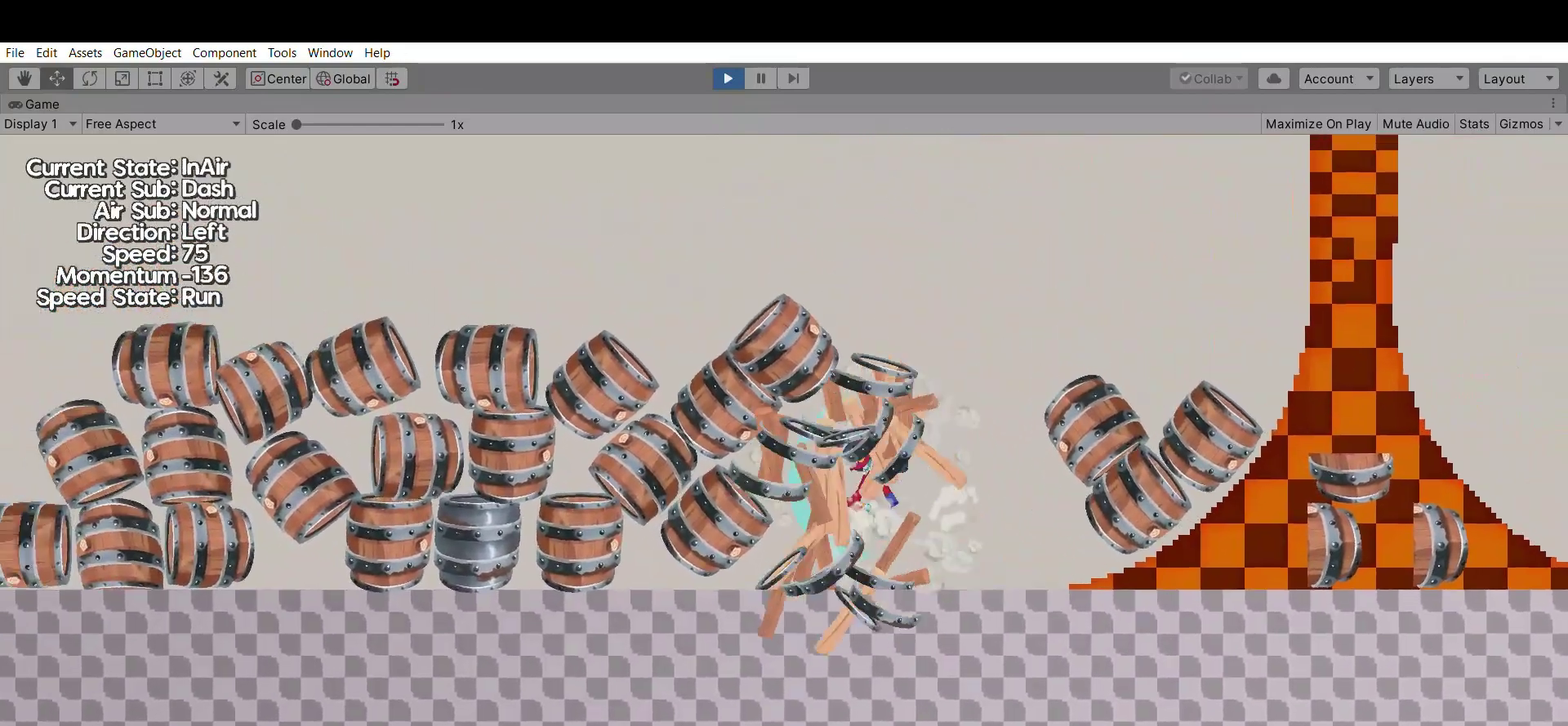
{"dt_ms": 800, "buttons": [], "left_stick": "center", "events": [[133, "A", "down"], [333, "A", "up"]]}
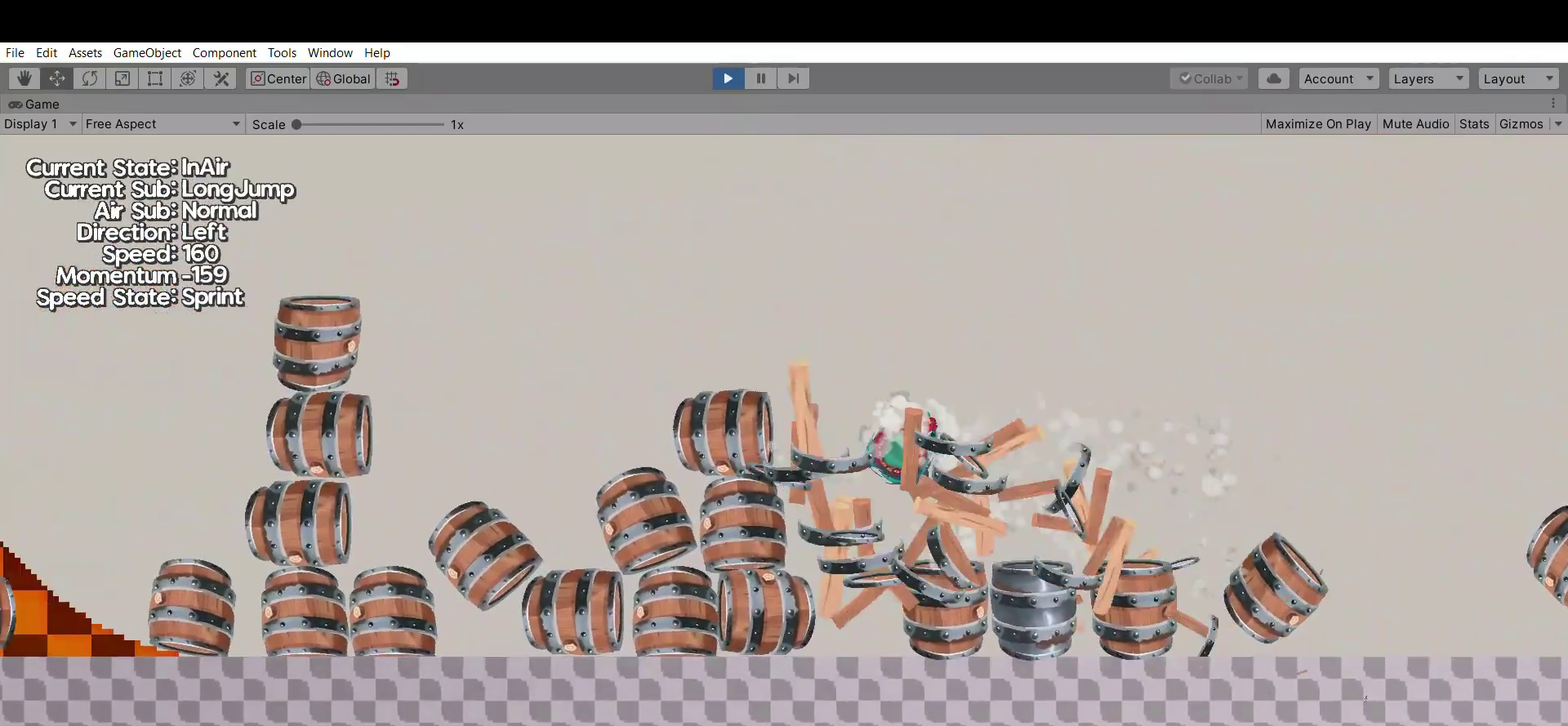
{"dt_ms": 400, "buttons": [], "left_stick": "center", "events": []}
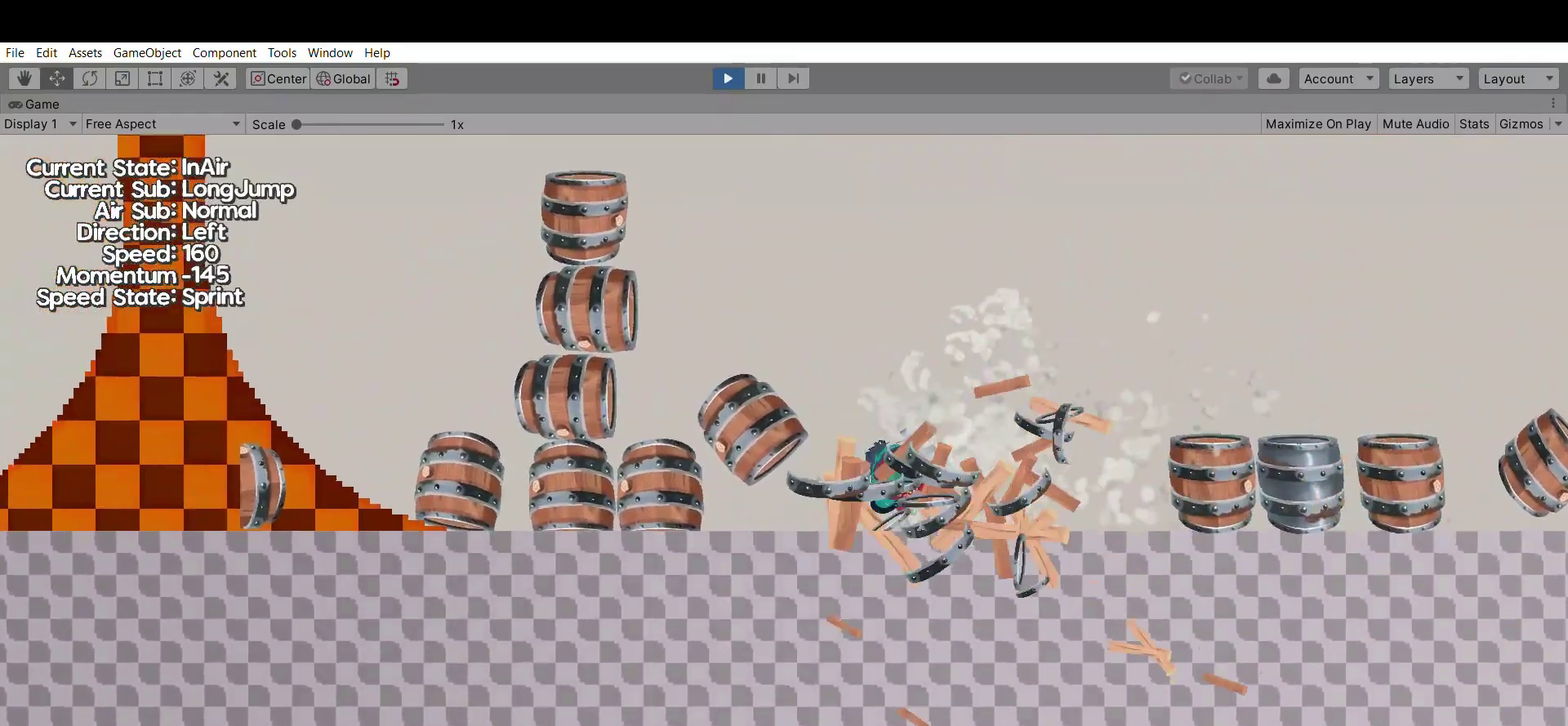
{"dt_ms": 400, "buttons": [], "left_stick": "down-left", "events": [[167, "left_stick", "down-left"]]}
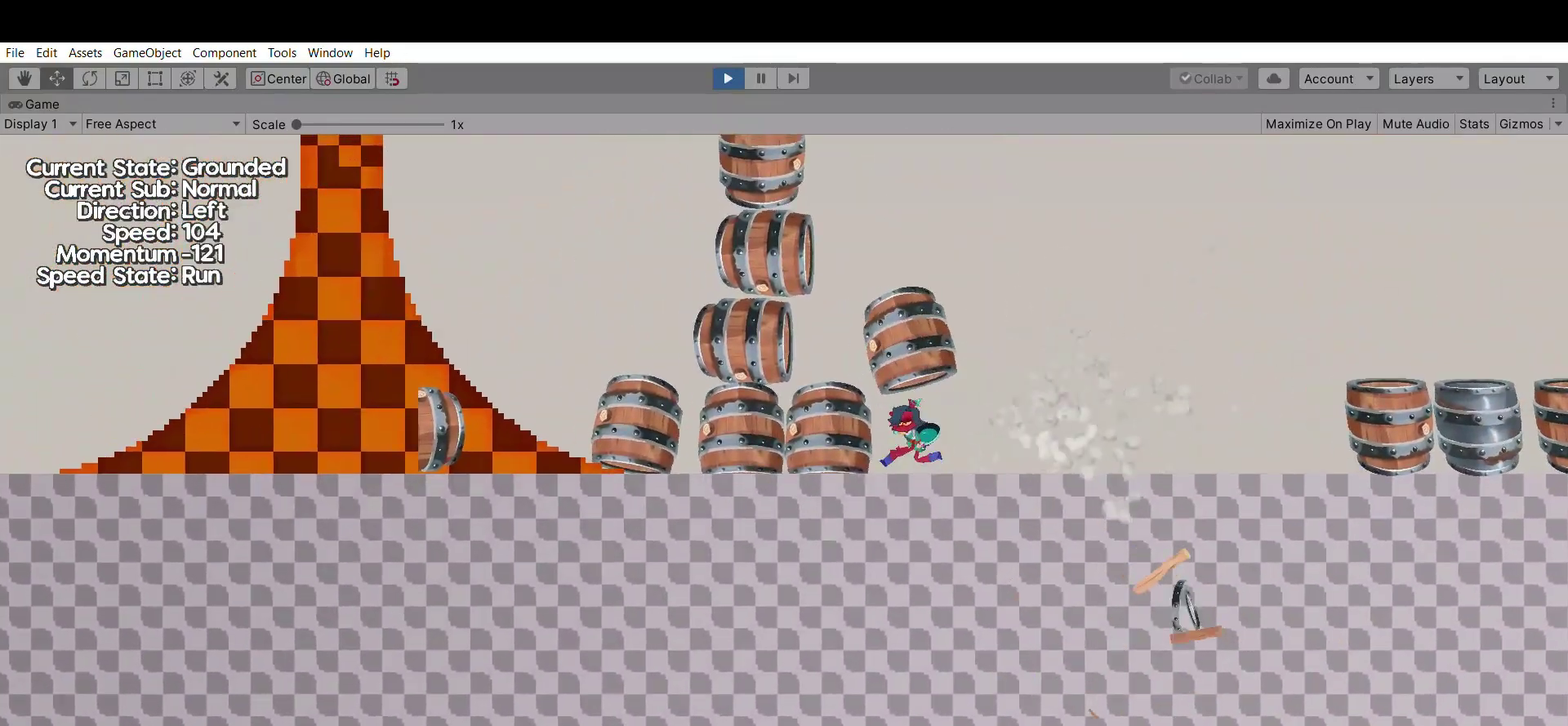
{"dt_ms": 800, "buttons": [], "left_stick": "center", "events": [[33, "X", "down"], [33, "left_stick", "center"], [233, "X", "up"], [367, "left_stick", "down-left"], [500, "left_stick", "center"]]}
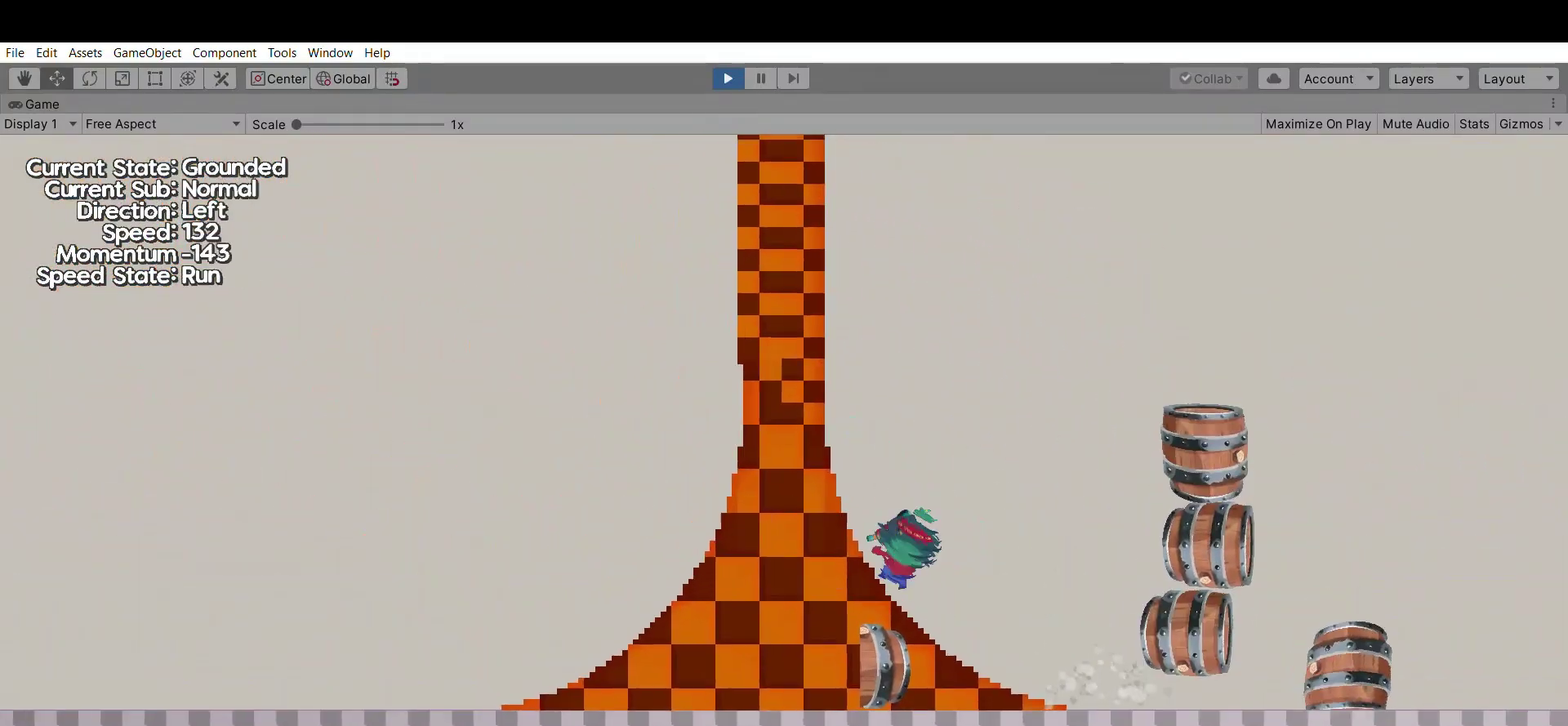
{"dt_ms": 300, "buttons": [], "left_stick": "center", "events": []}
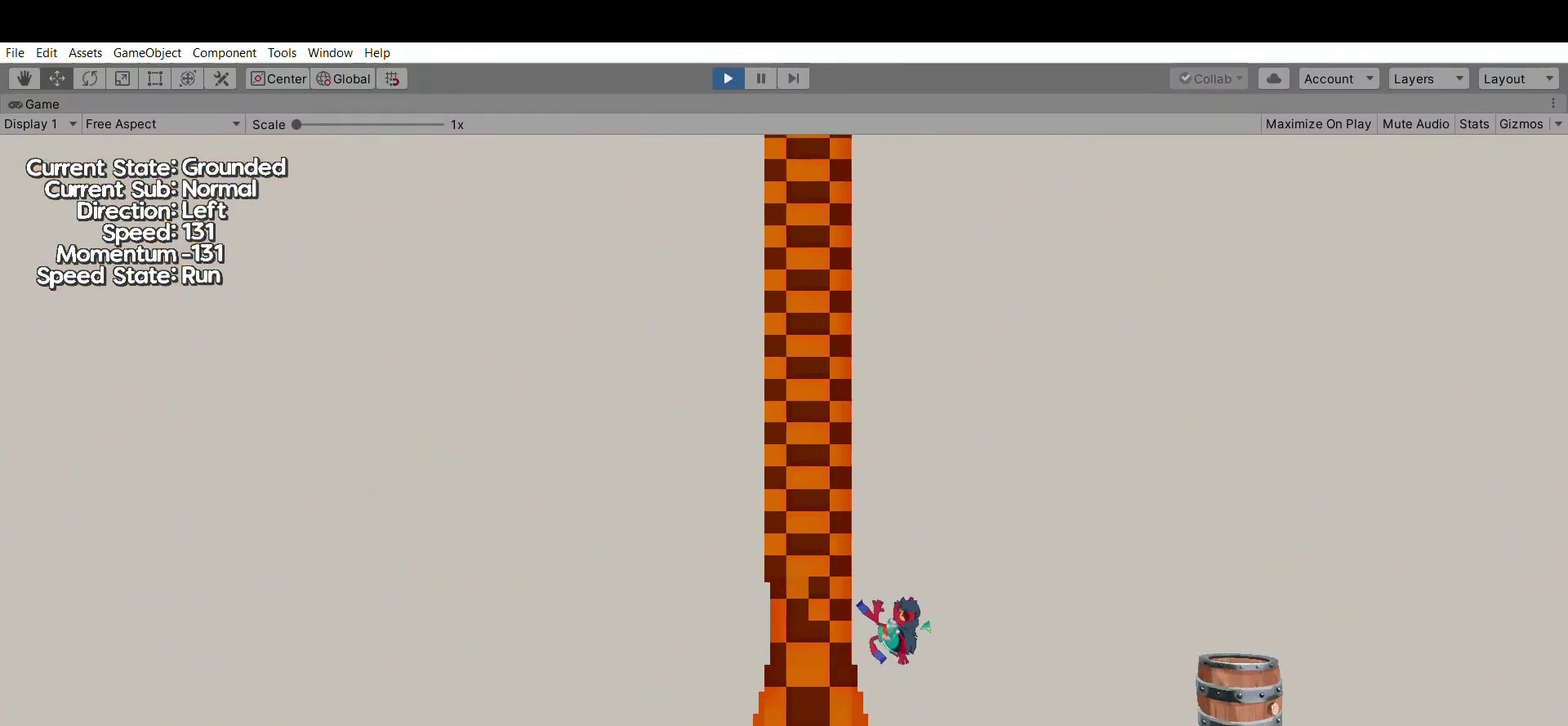
{"dt_ms": 500, "buttons": [], "left_stick": "center", "events": []}
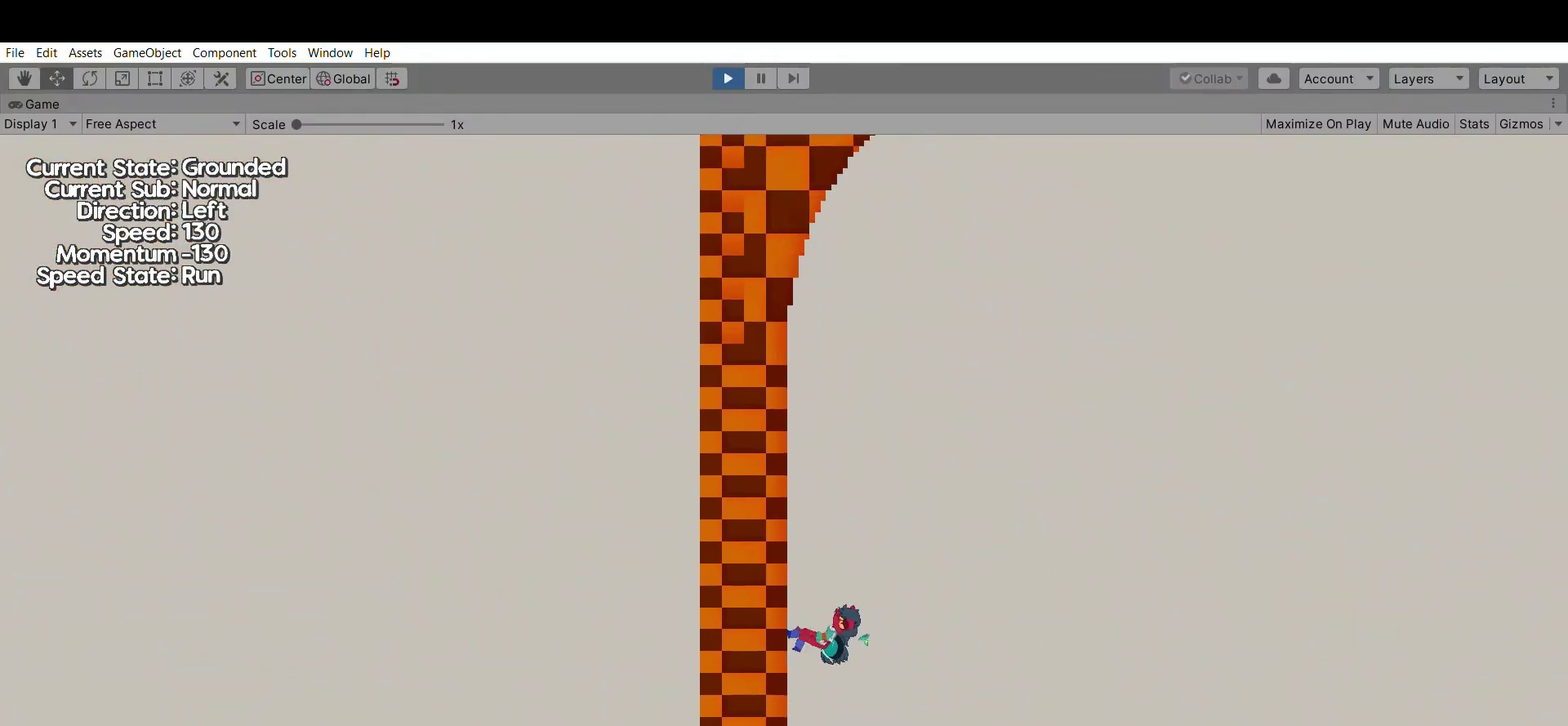
{"dt_ms": 400, "buttons": [], "left_stick": "center", "events": [[200, "A", "down"], [333, "A", "up"]]}